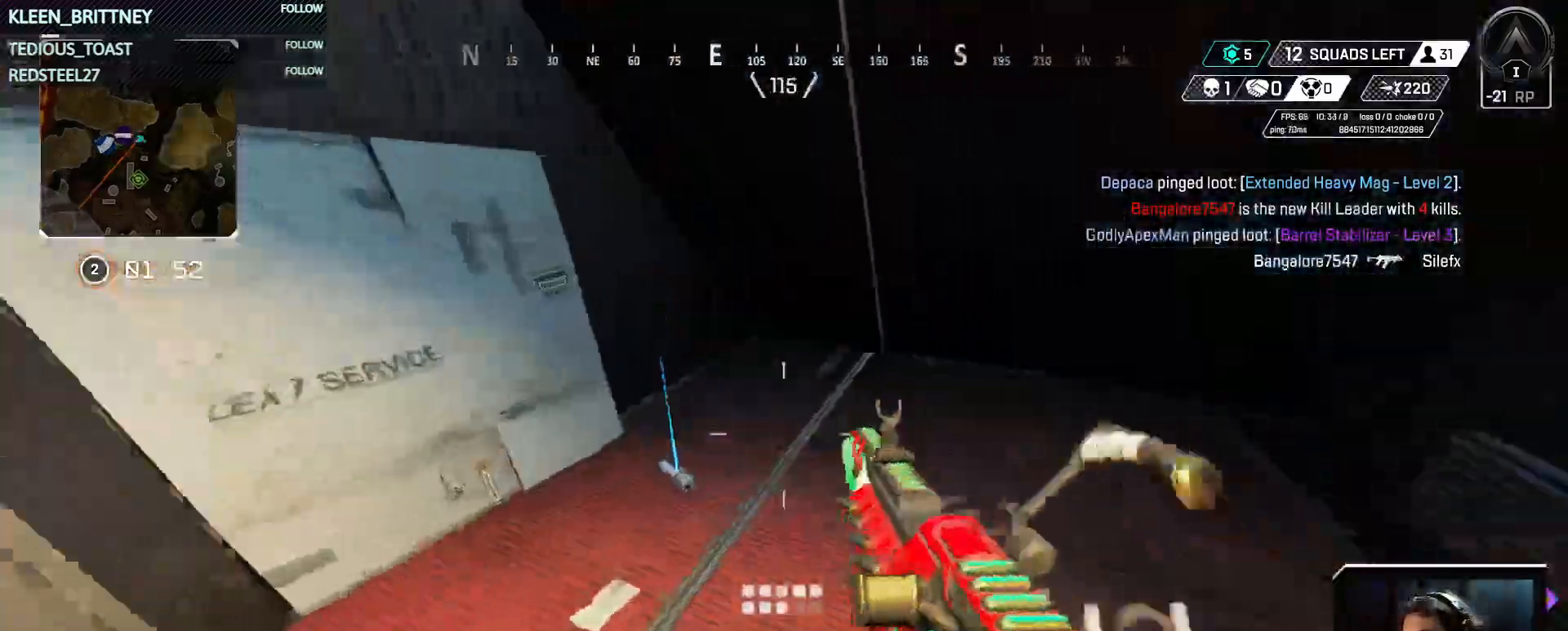
Gameplay with keyboard and mouse; each line is a JSON object with the keys held at the frame after it. "events" lists presses ("down") and releases ("up") of "1", "2", "3", "4", "5", "a", "alt", "c", "caps_lock", "ctrl", "d", "e", "f", "g", "q", "r", "s", "shift", "space", "t", "tab", "v", "w", "x" and "z" between this image and that frame as [ms after this image, input, new state], when the widget could be followed in between. No other keys are recorded. Mouse buttons are not recorded. Not read: mouse_move.
{"keys": [], "events": [[17, "w", "up"]]}
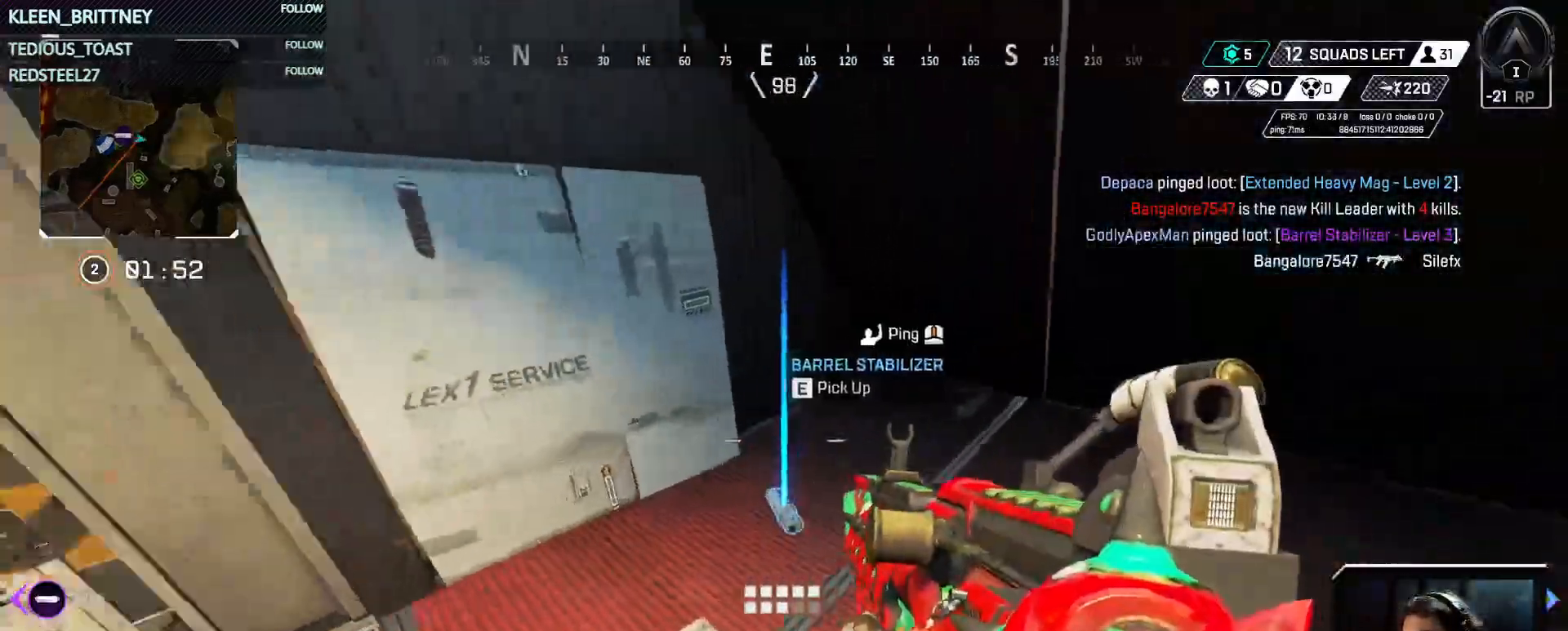
{"keys": ["w"], "events": [[33, "w", "down"], [133, "shift", "down"], [233, "shift", "up"]]}
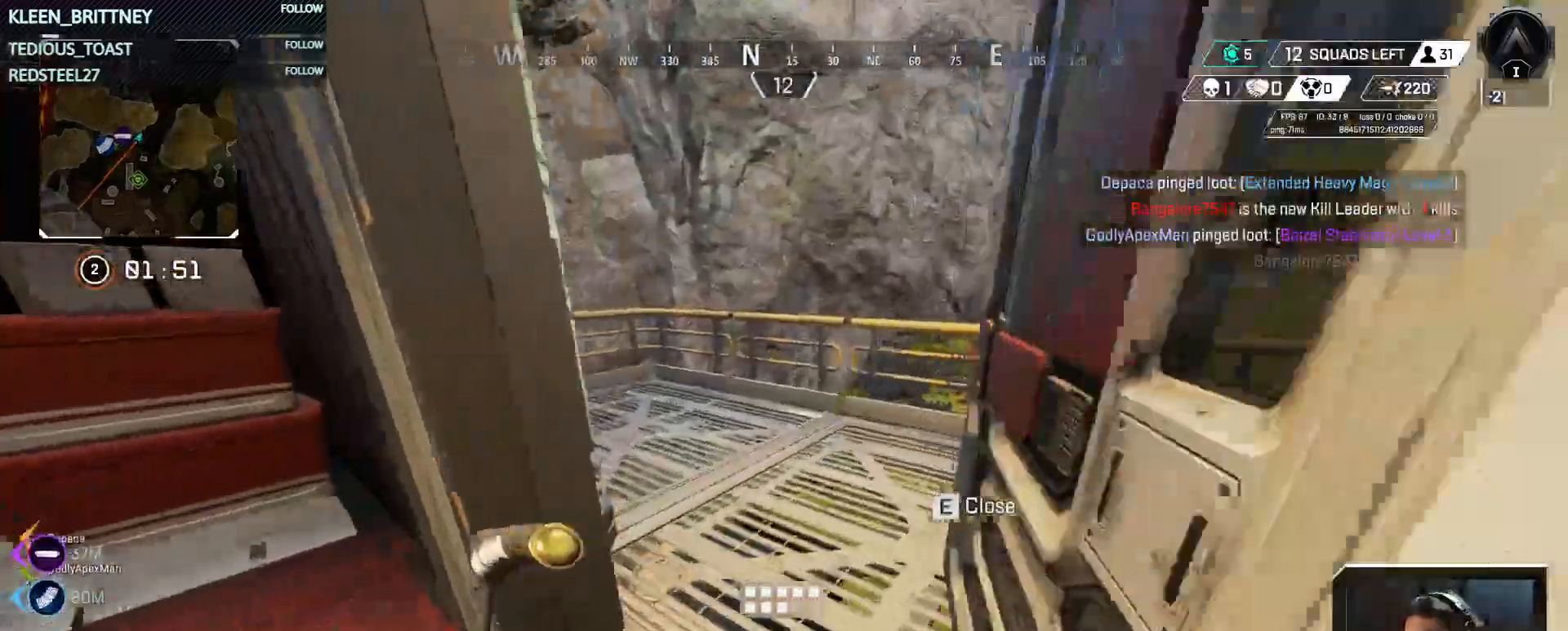
{"keys": ["w"], "events": []}
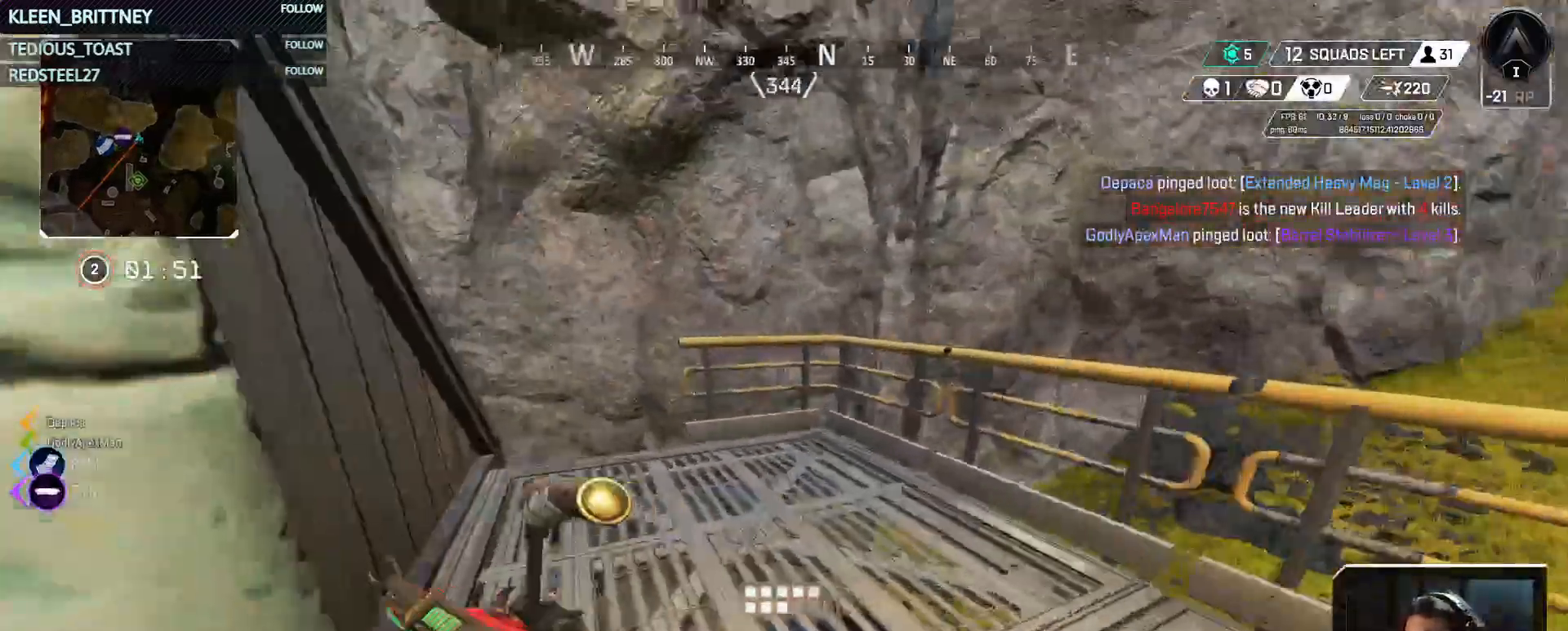
{"keys": ["space", "w"], "events": [[150, "1", "down"], [250, "1", "up"], [300, "3", "down"], [400, "3", "up"], [400, "space", "down"]]}
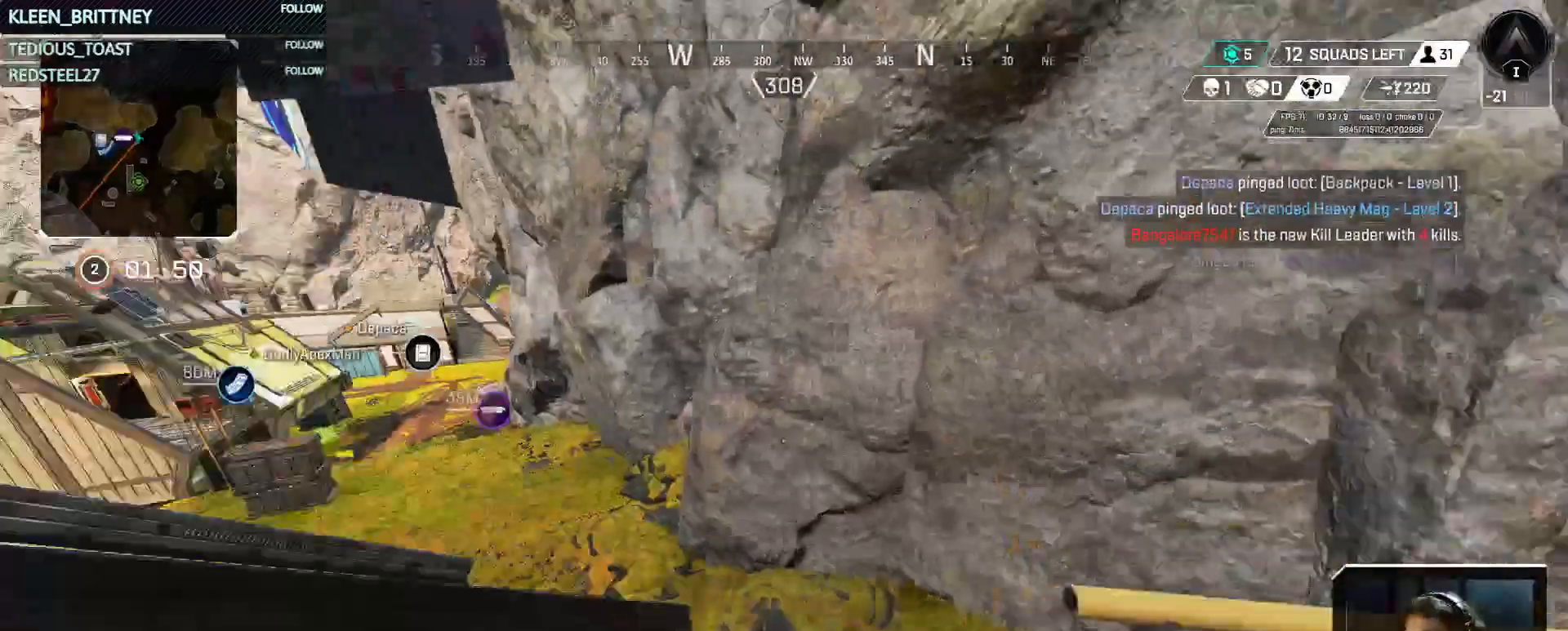
{"keys": ["a", "w"], "events": [[83, "a", "down"], [83, "space", "up"]]}
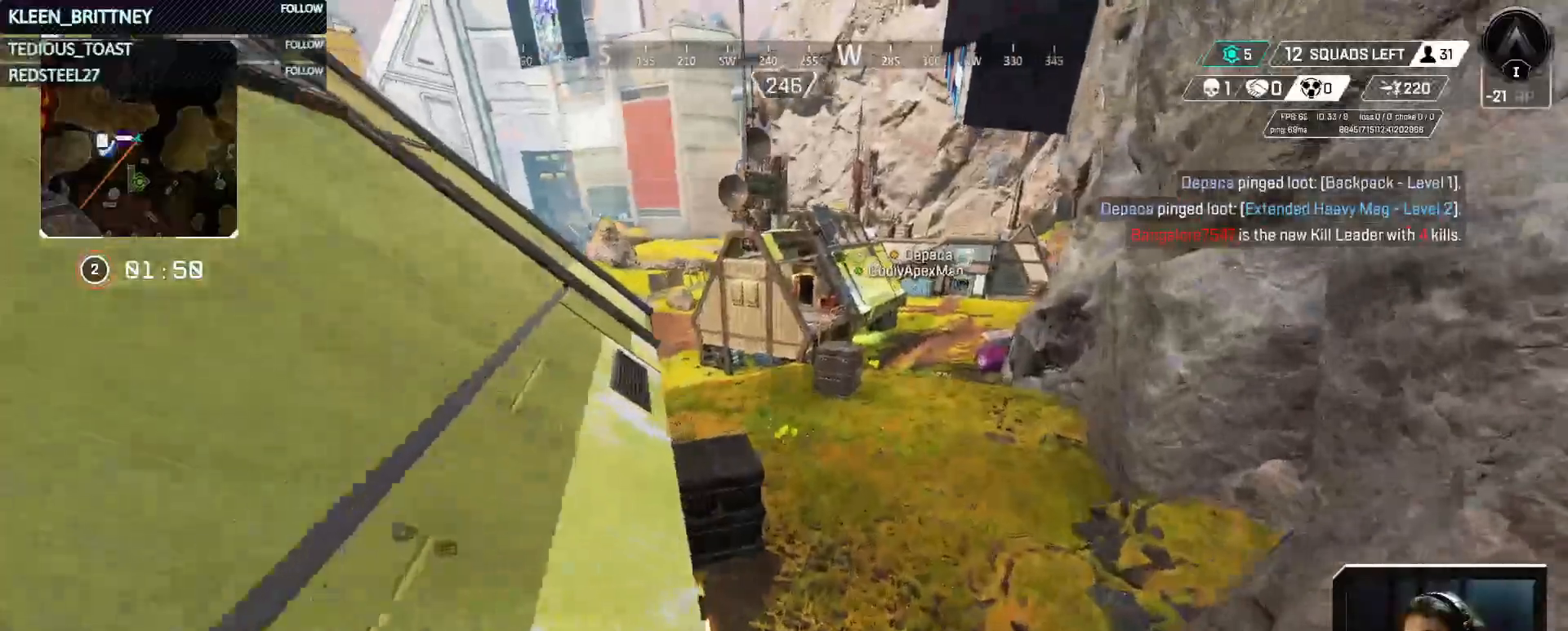
{"keys": ["w"], "events": [[133, "a", "up"]]}
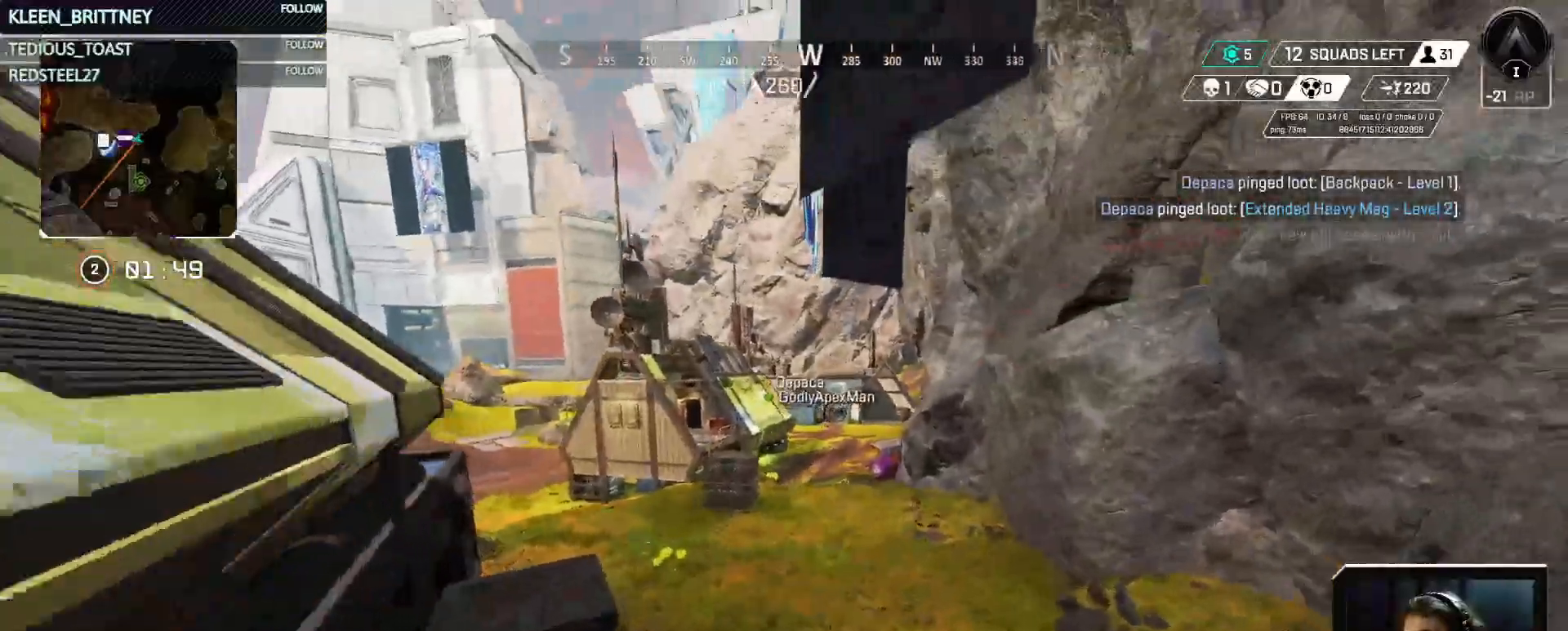
{"keys": ["w"], "events": []}
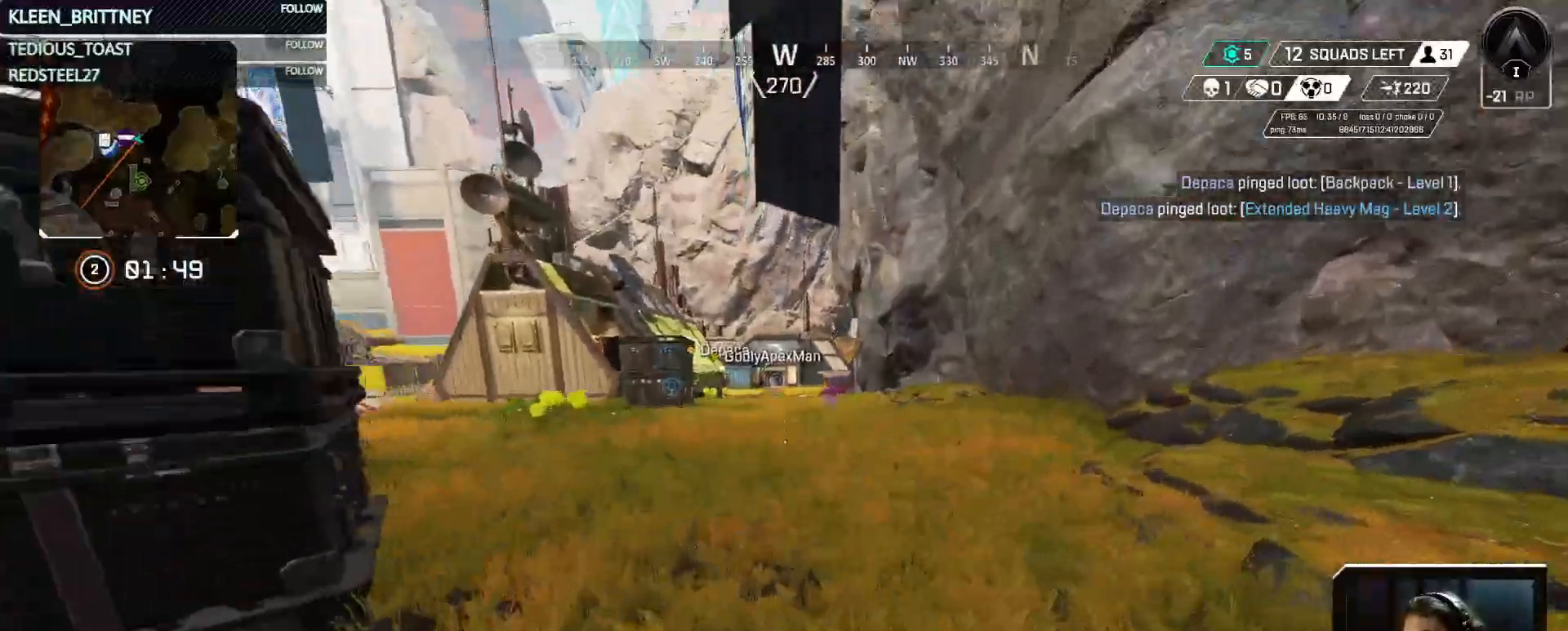
{"keys": ["w"], "events": []}
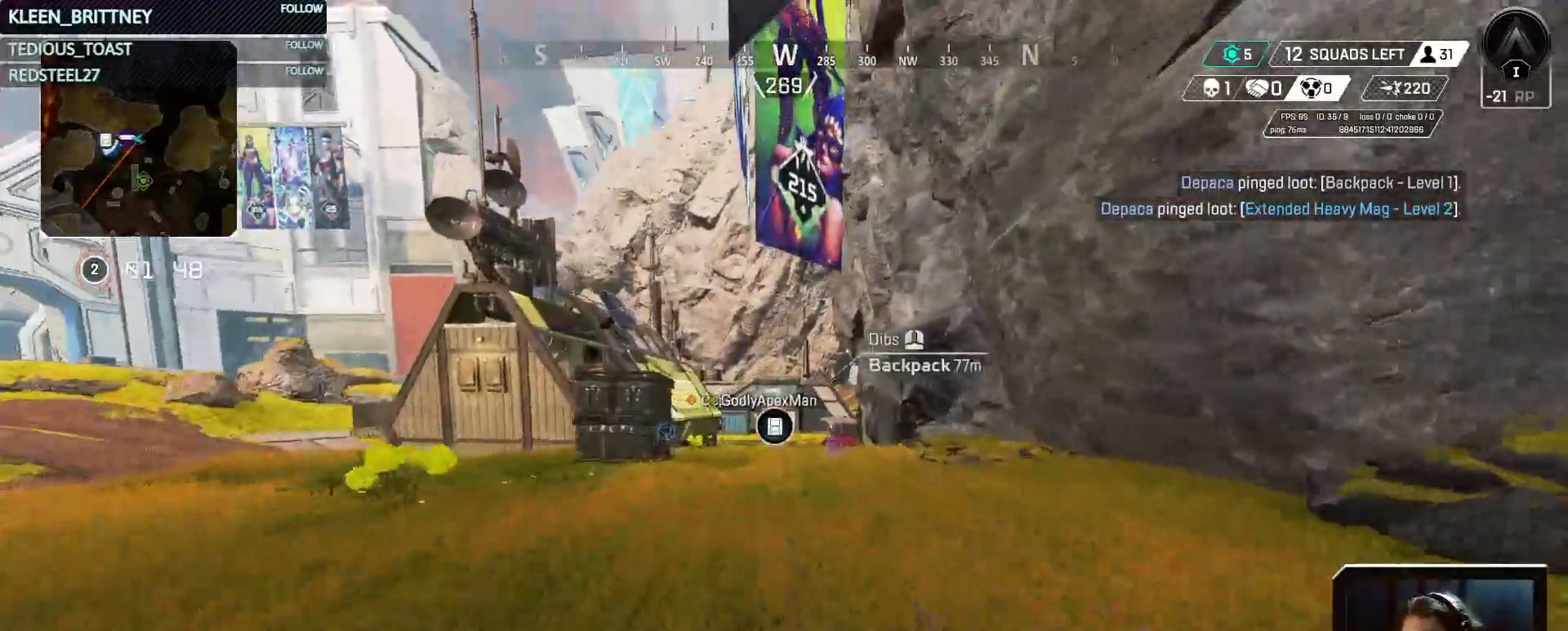
{"keys": ["w"], "events": []}
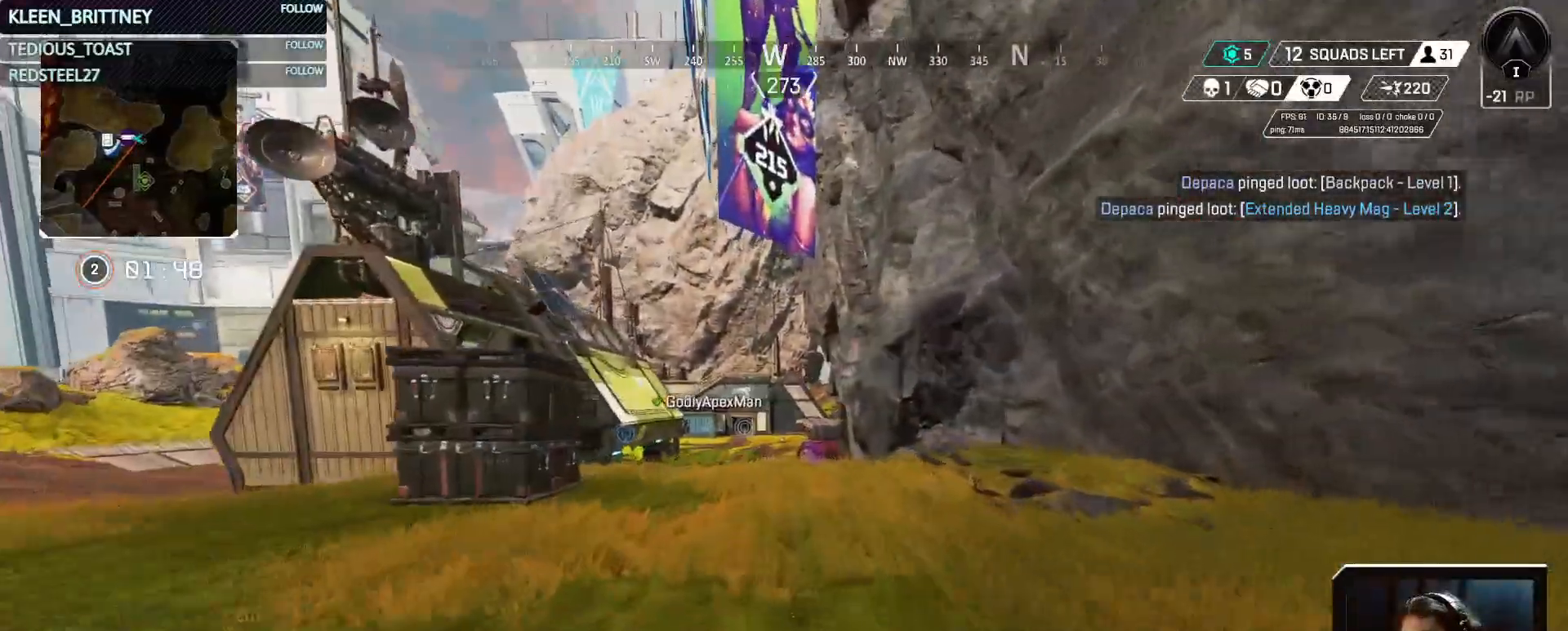
{"keys": ["w"], "events": []}
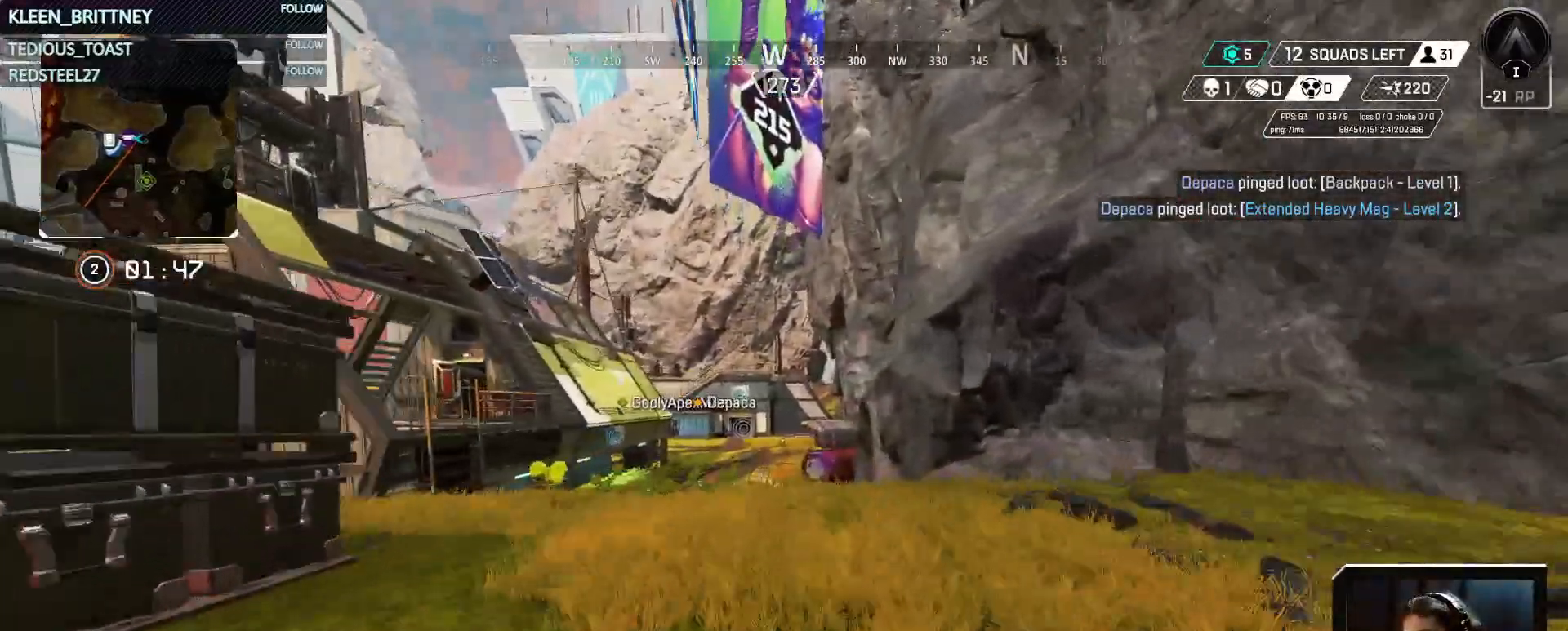
{"keys": ["ctrl", "w"], "events": [[217, "ctrl", "down"]]}
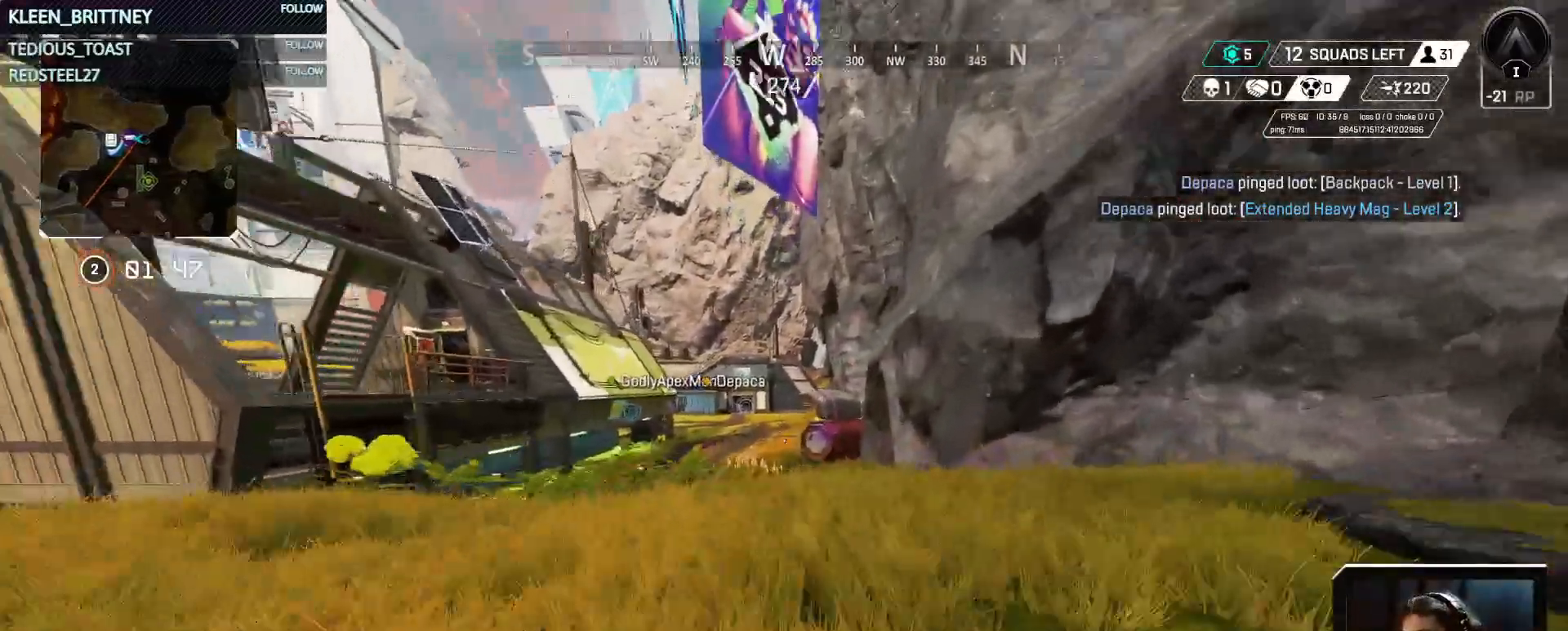
{"keys": ["ctrl", "space", "w"], "events": [[183, "space", "down"]]}
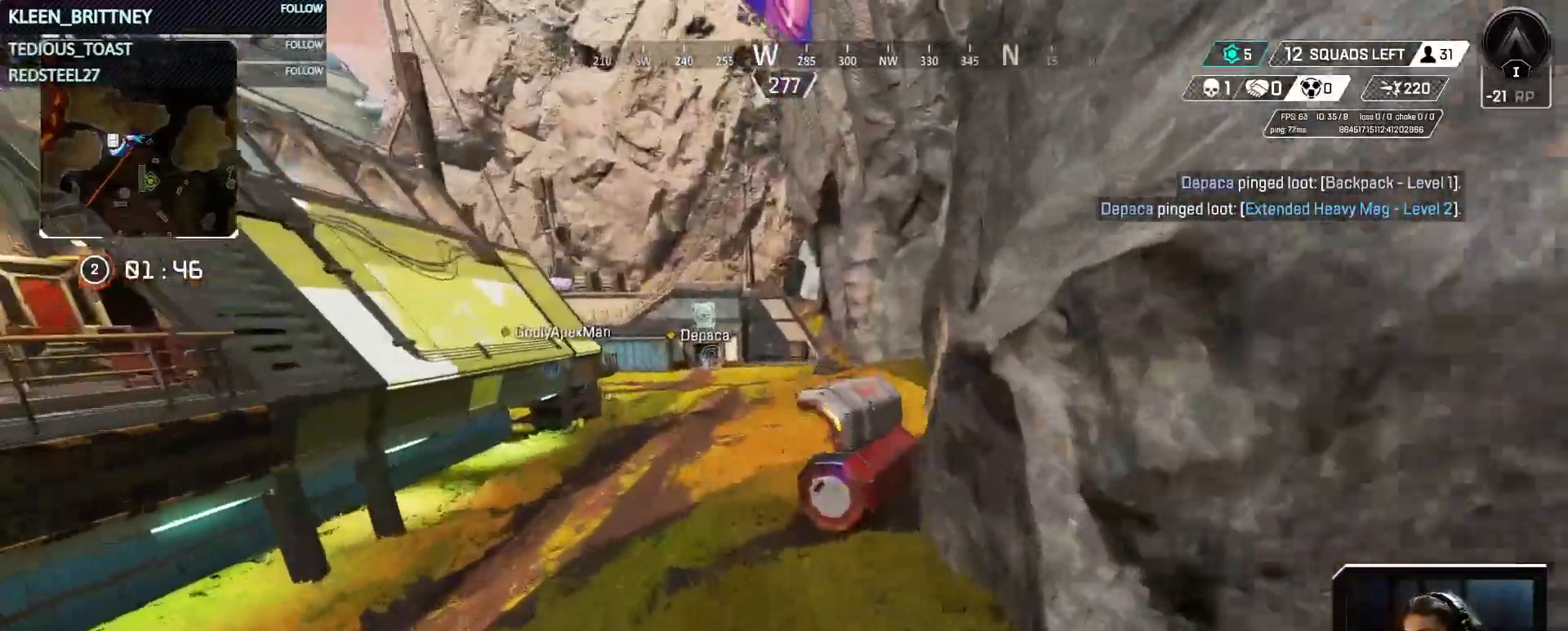
{"keys": ["a", "w"], "events": [[17, "space", "up"], [200, "a", "down"], [200, "ctrl", "up"]]}
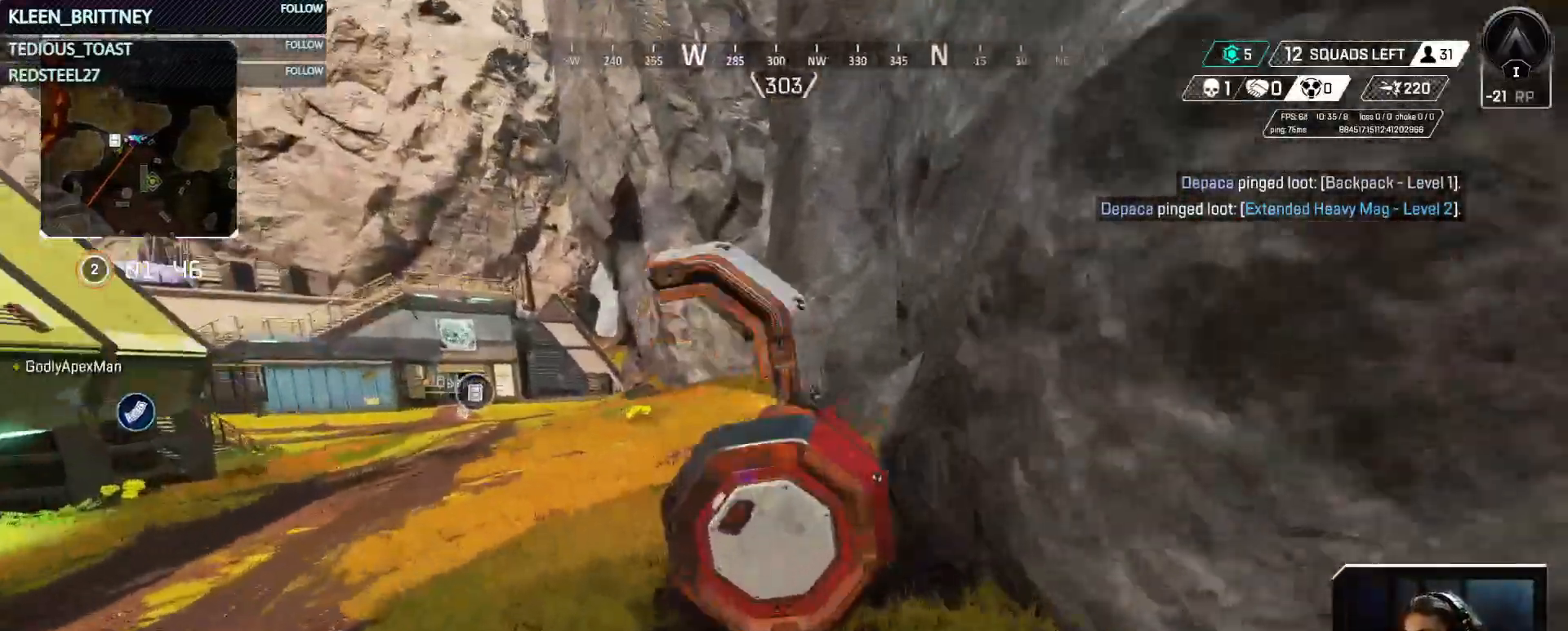
{"keys": [], "events": [[350, "w", "up"], [450, "a", "up"]]}
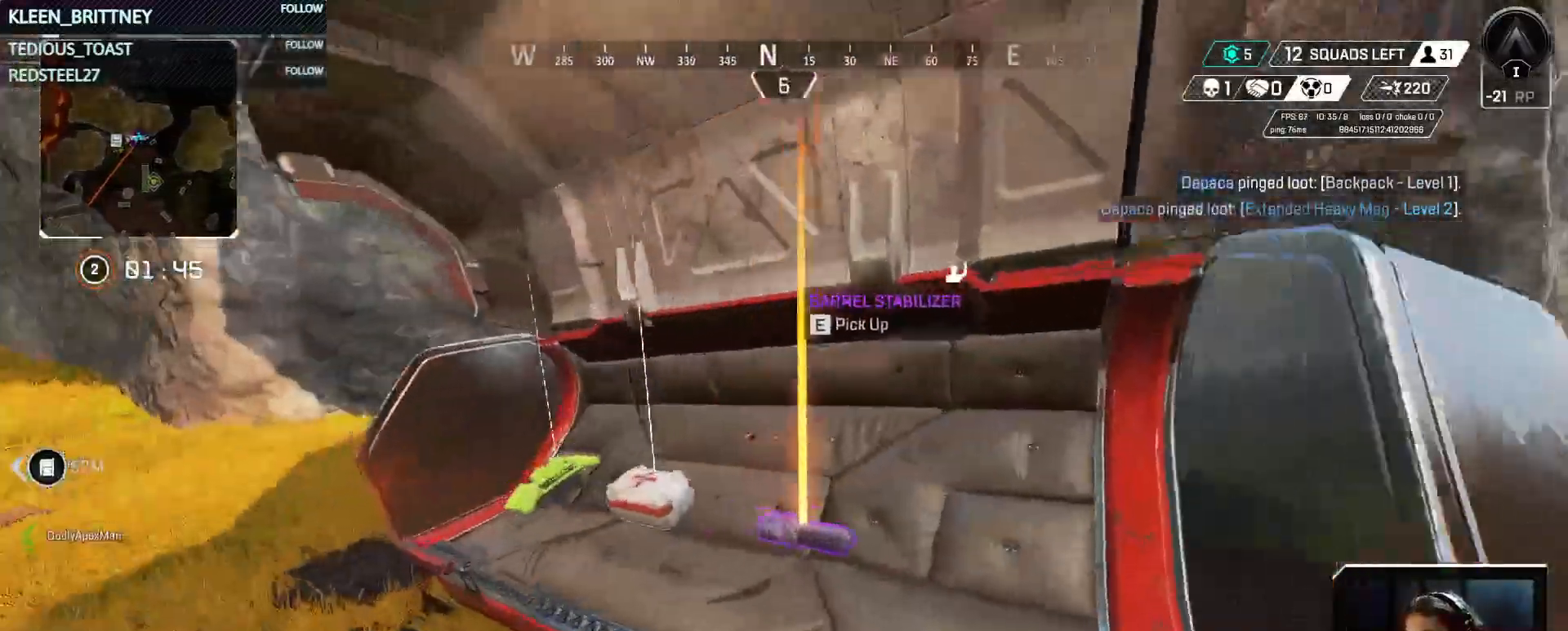
{"keys": [], "events": [[150, "e", "down"], [233, "e", "up"]]}
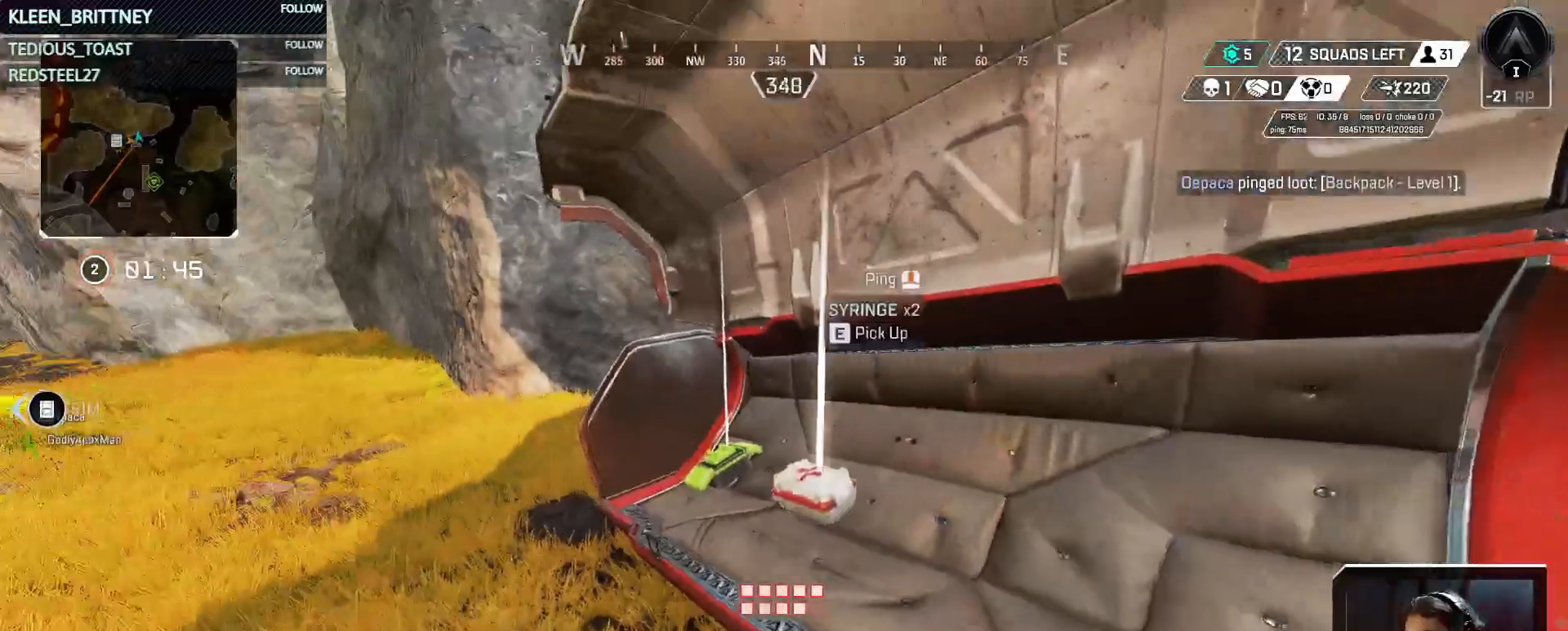
{"keys": ["w"], "events": [[300, "w", "down"], [333, "shift", "down"], [483, "shift", "up"]]}
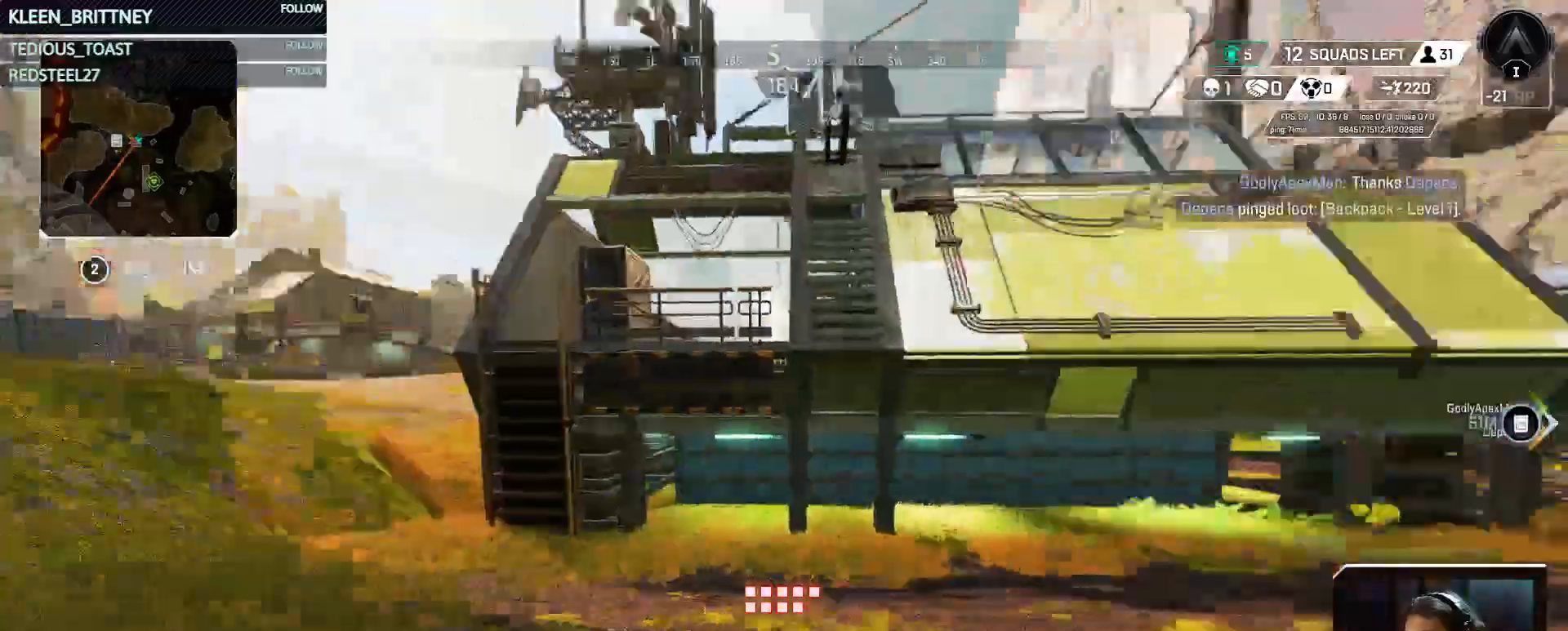
{"keys": ["w"], "events": []}
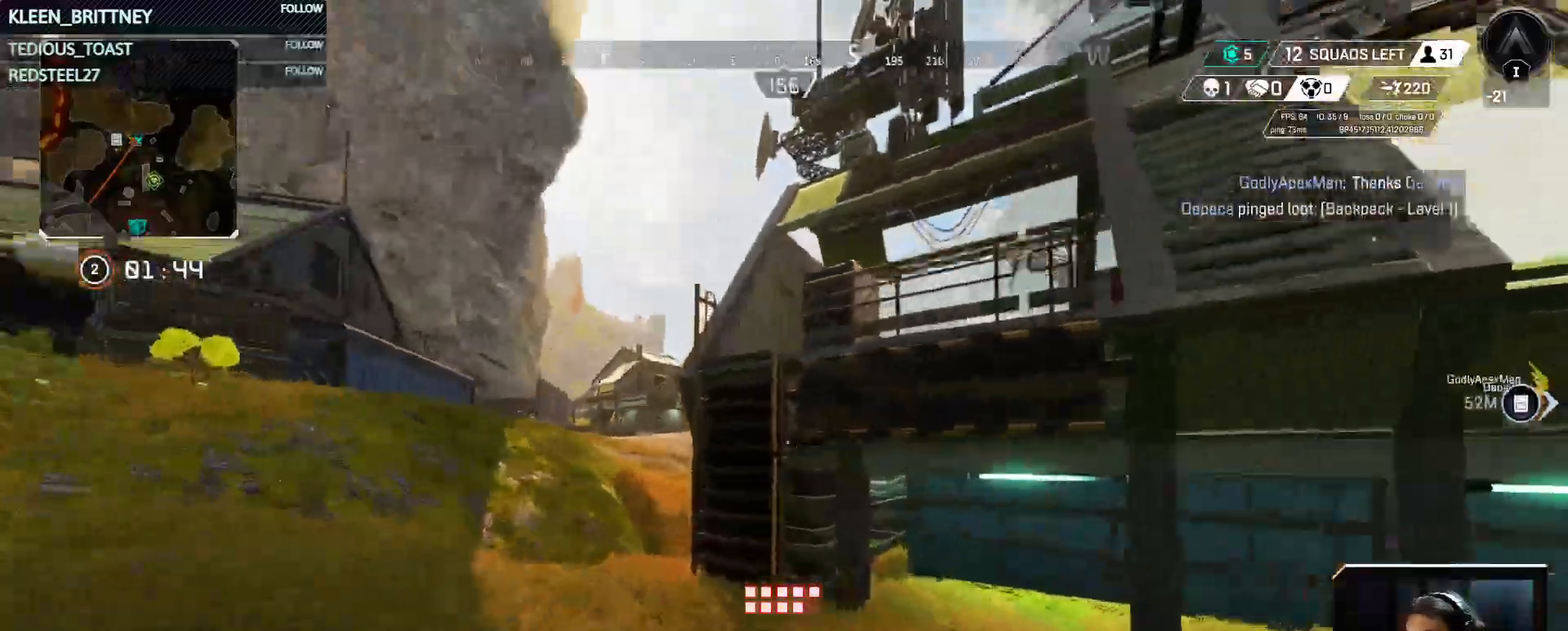
{"keys": ["w"], "events": []}
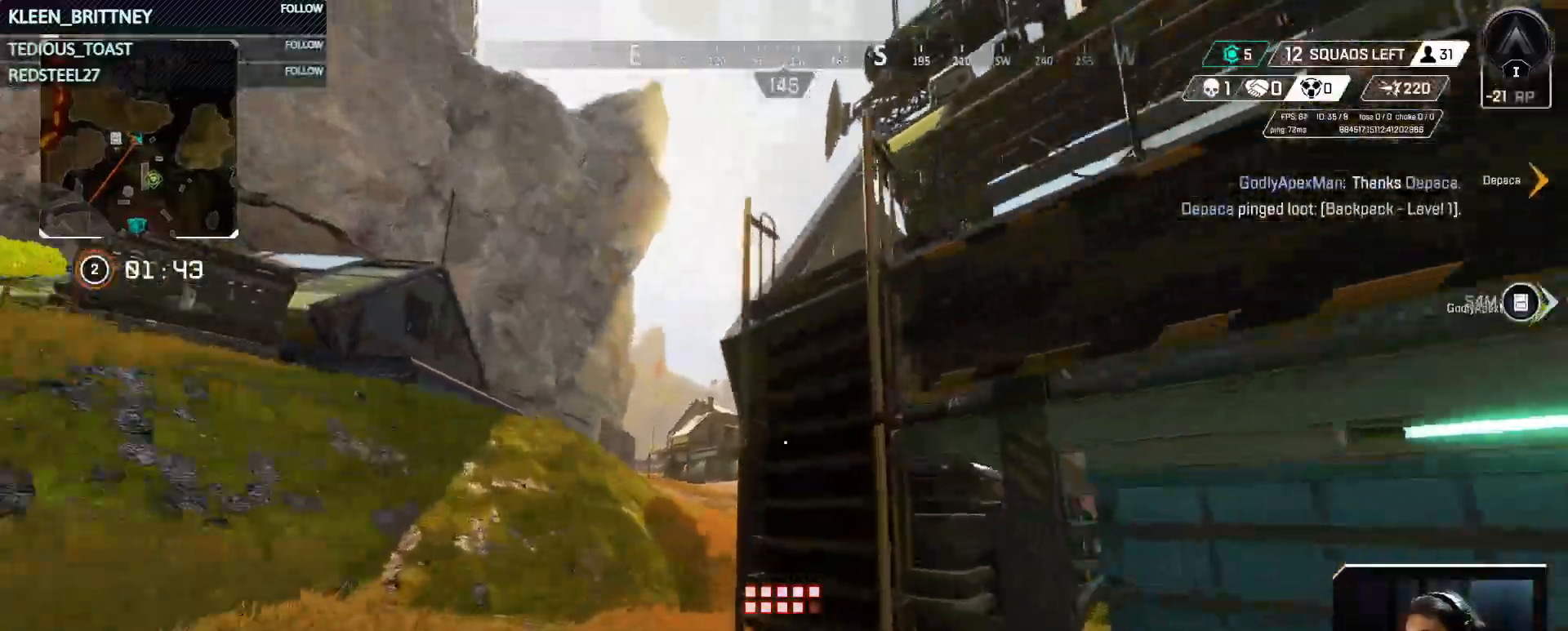
{"keys": ["w"], "events": [[150, "space", "down"], [383, "space", "up"]]}
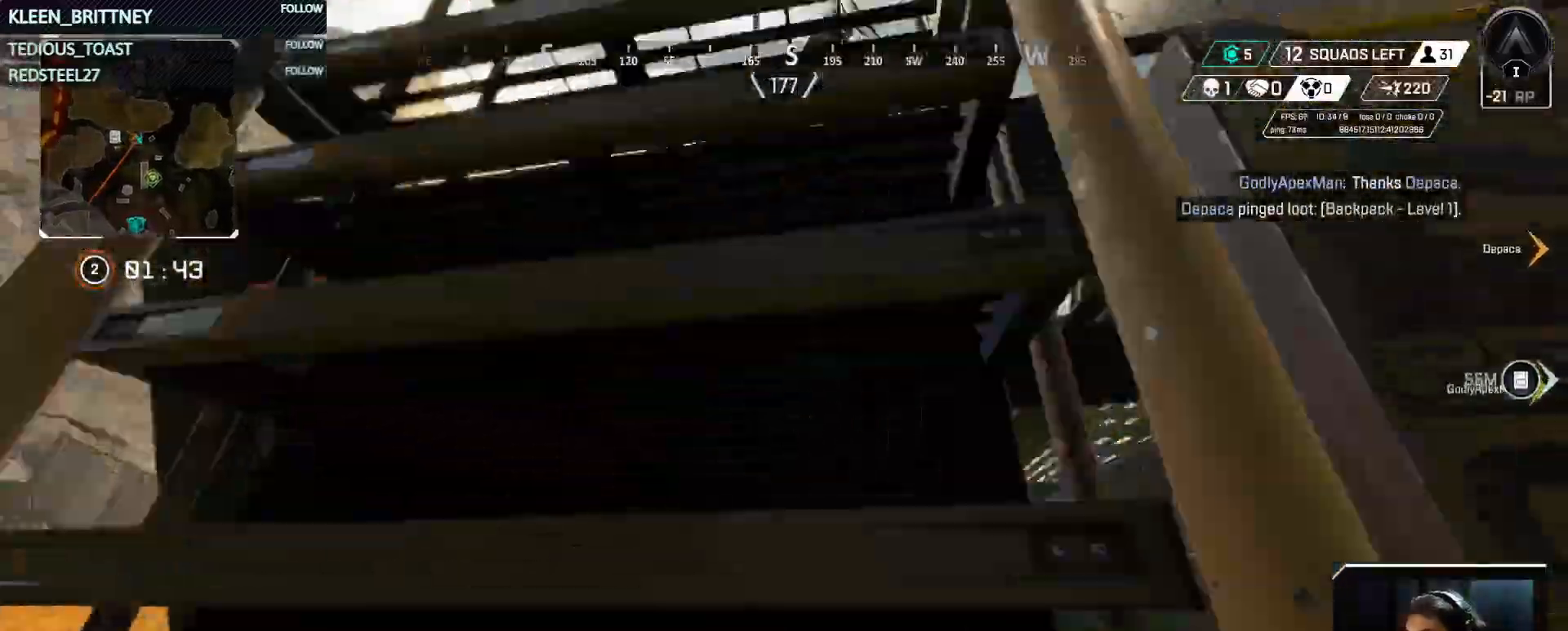
{"keys": ["d", "w"], "events": [[367, "d", "down"]]}
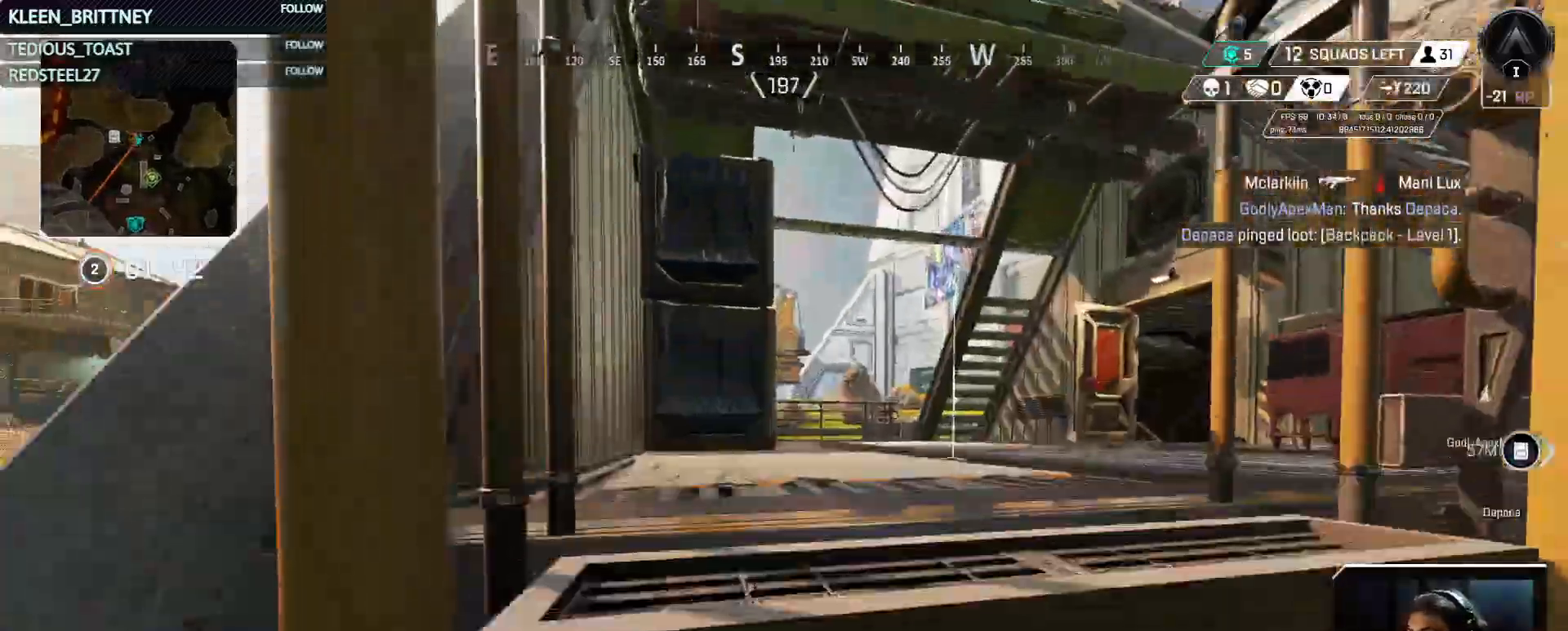
{"keys": ["w"], "events": [[417, "d", "up"]]}
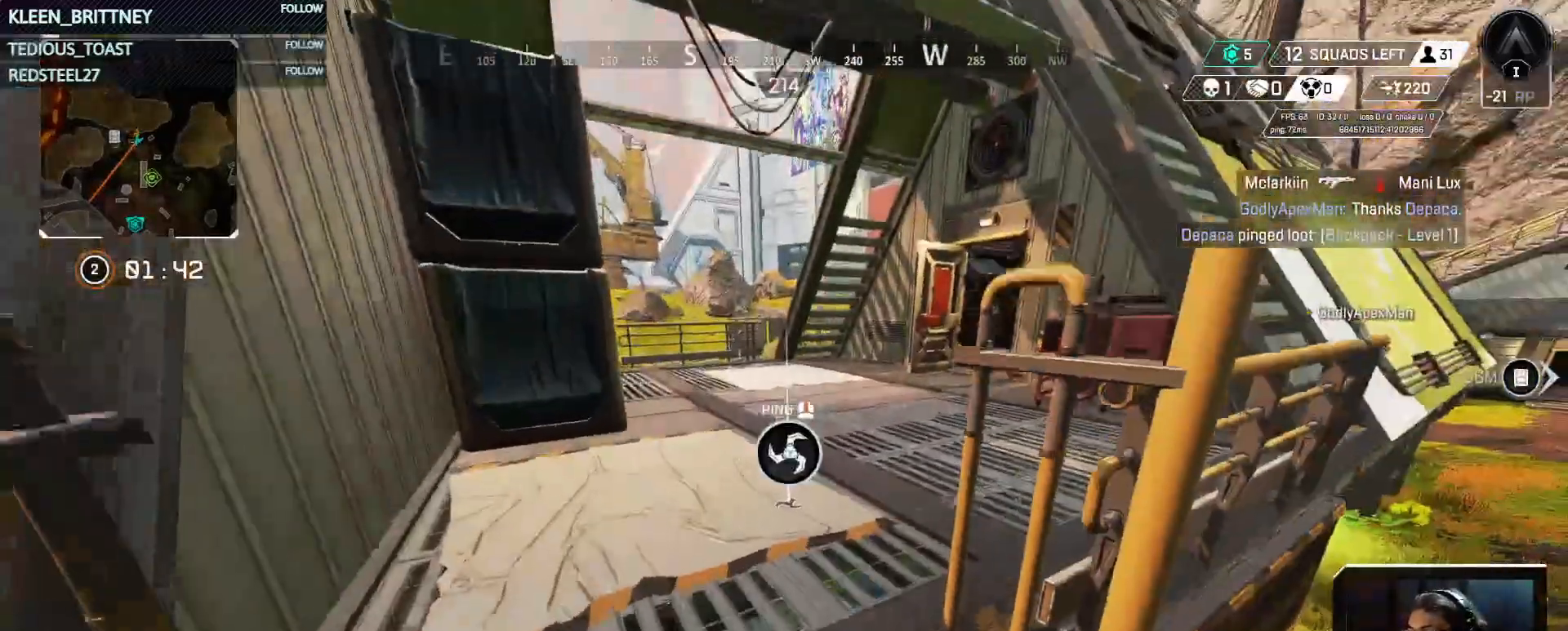
{"keys": [], "events": [[433, "w", "up"]]}
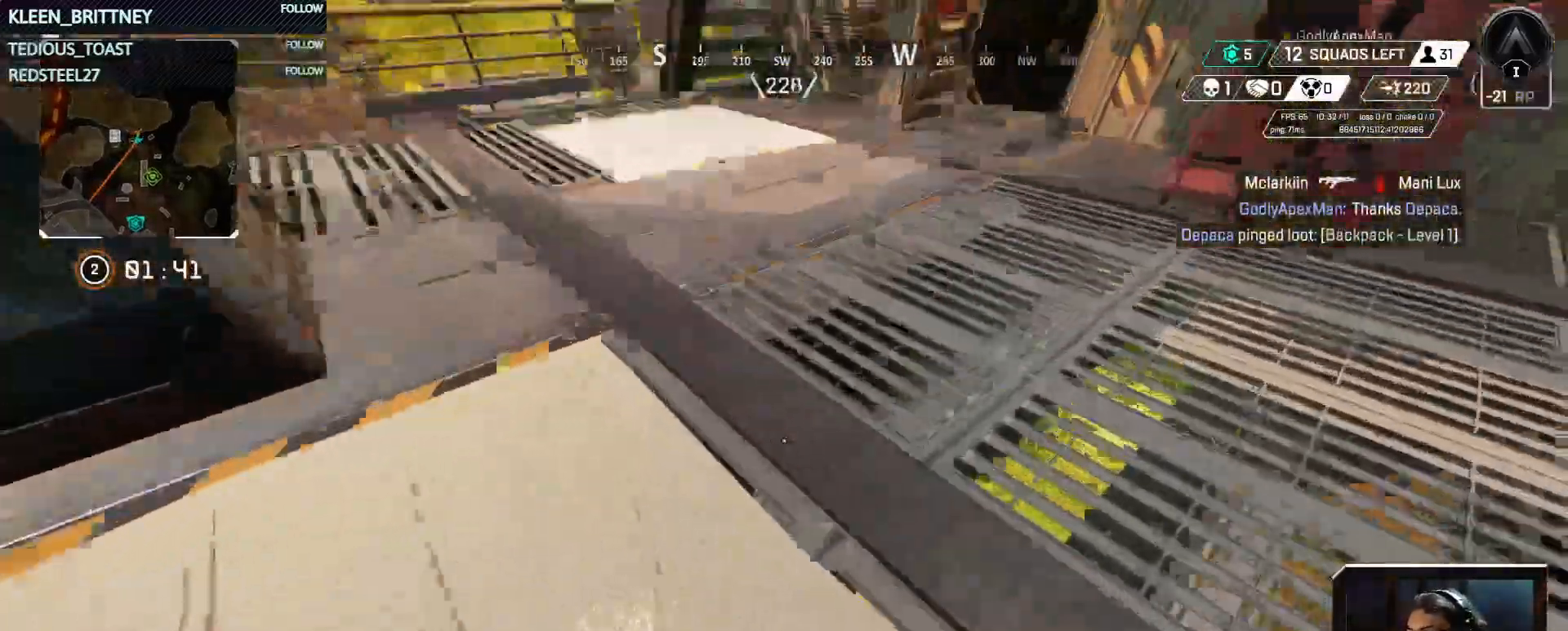
{"keys": ["w"], "events": [[117, "s", "down"], [317, "s", "up"], [367, "e", "down"], [450, "e", "up"], [450, "w", "down"]]}
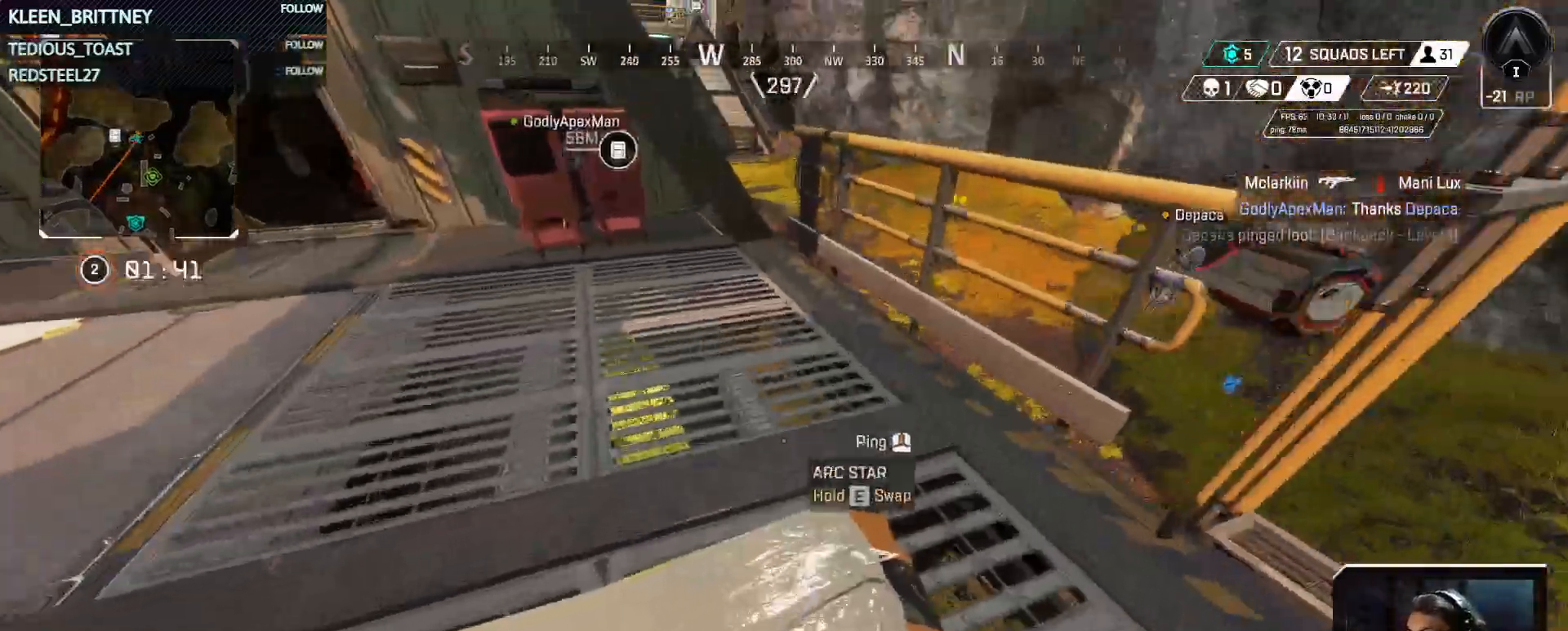
{"keys": ["w"], "events": [[50, "shift", "down"], [183, "shift", "up"]]}
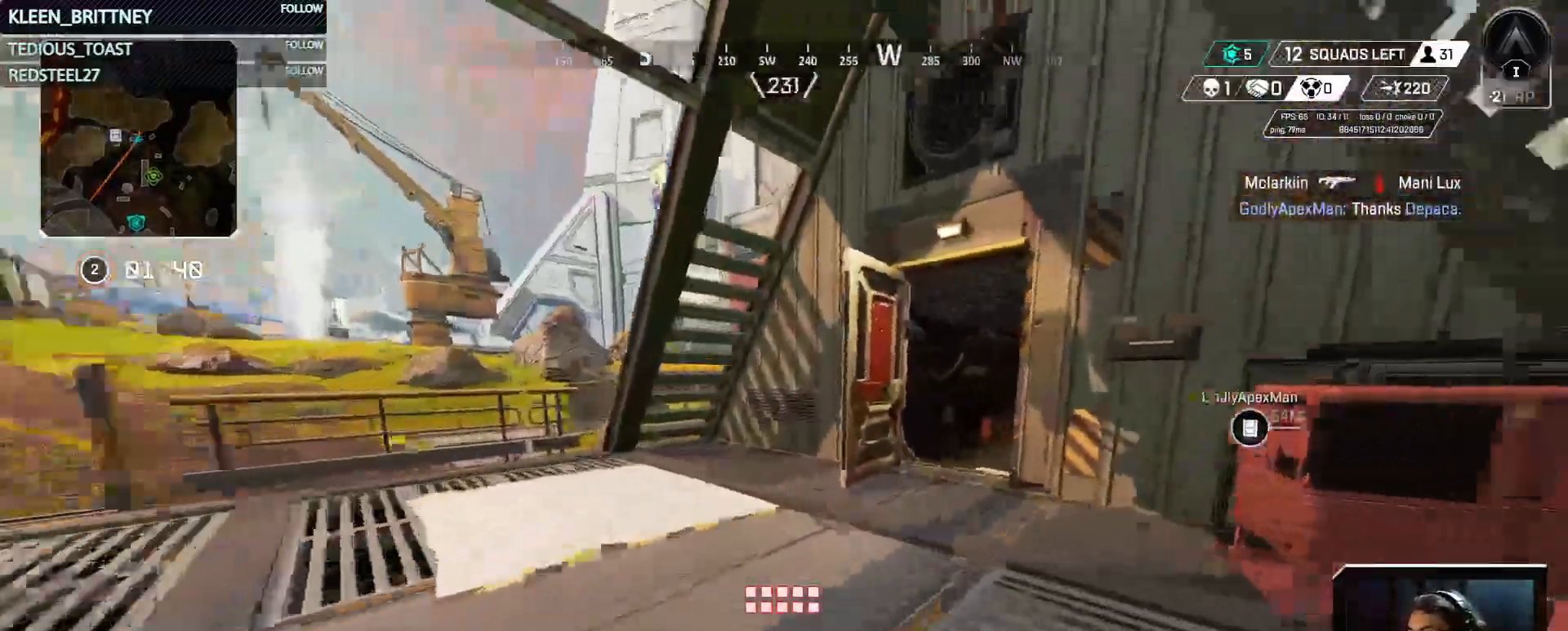
{"keys": ["d"], "events": [[150, "w", "up"], [200, "d", "down"]]}
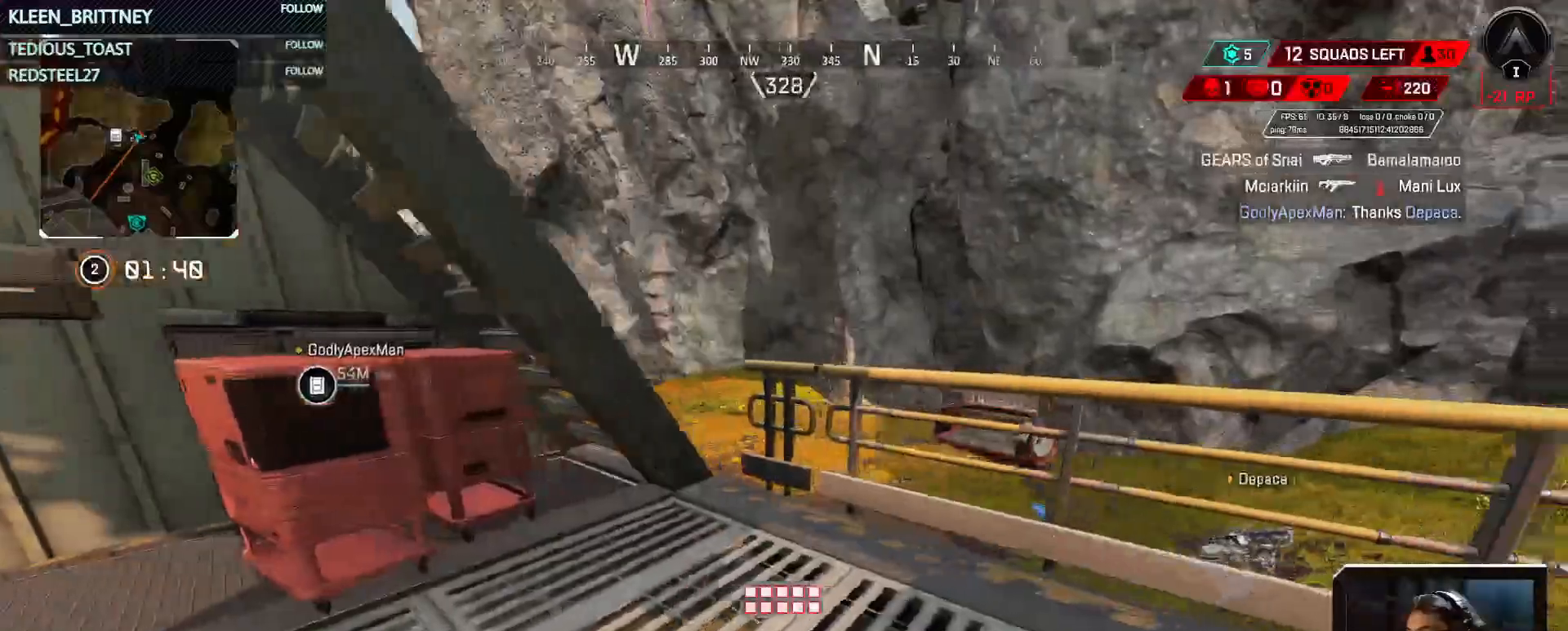
{"keys": [], "events": [[33, "d", "up"]]}
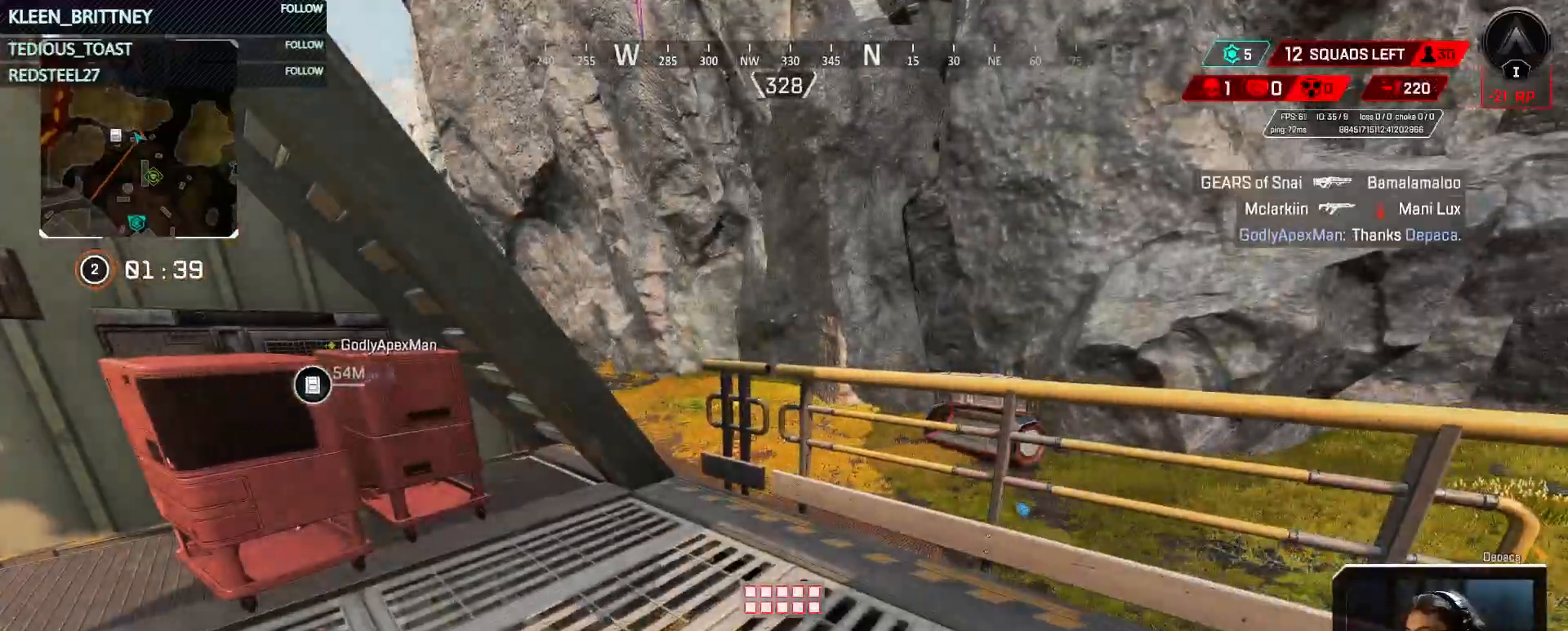
{"keys": ["a"], "events": [[183, "w", "down"], [233, "shift", "down"], [333, "shift", "up"], [417, "w", "up"], [433, "a", "down"]]}
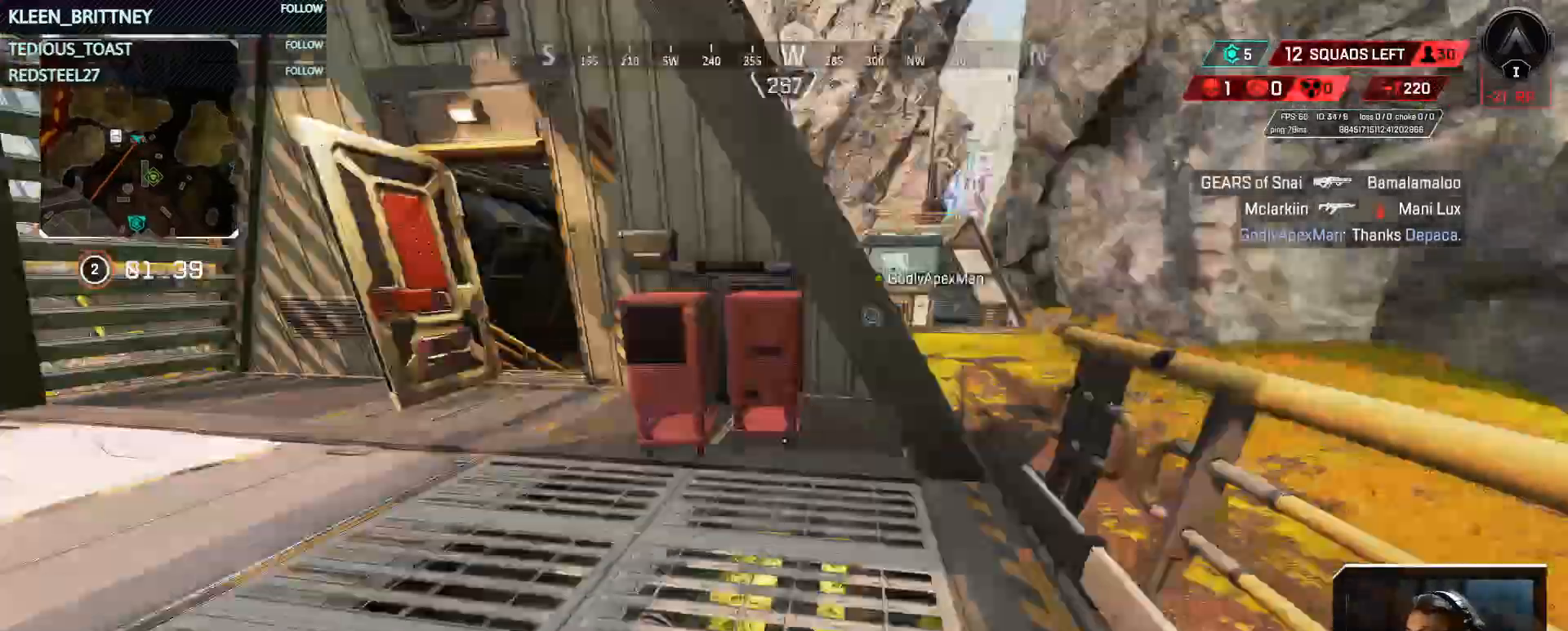
{"keys": ["w"], "events": [[67, "w", "down"], [133, "shift", "down"], [150, "a", "up"], [300, "shift", "up"]]}
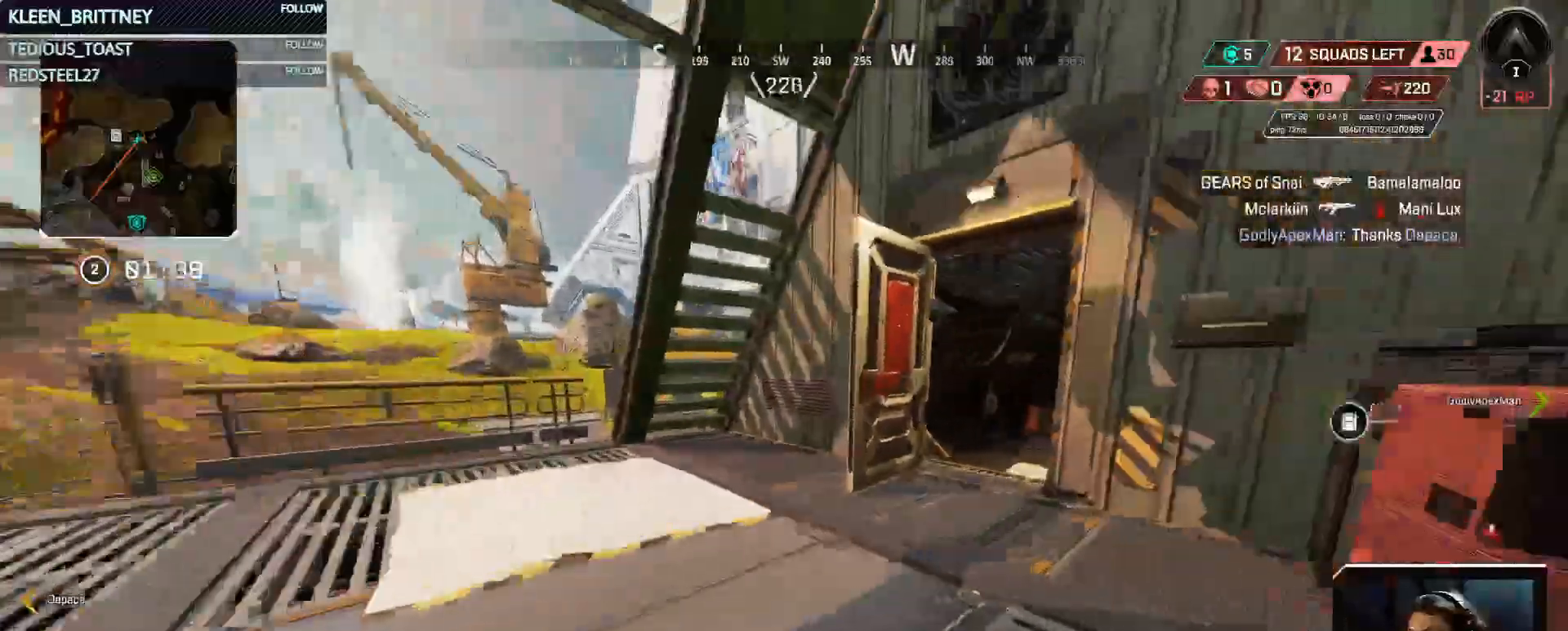
{"keys": ["2", "w"], "events": [[217, "1", "down"], [317, "1", "up"], [450, "2", "down"]]}
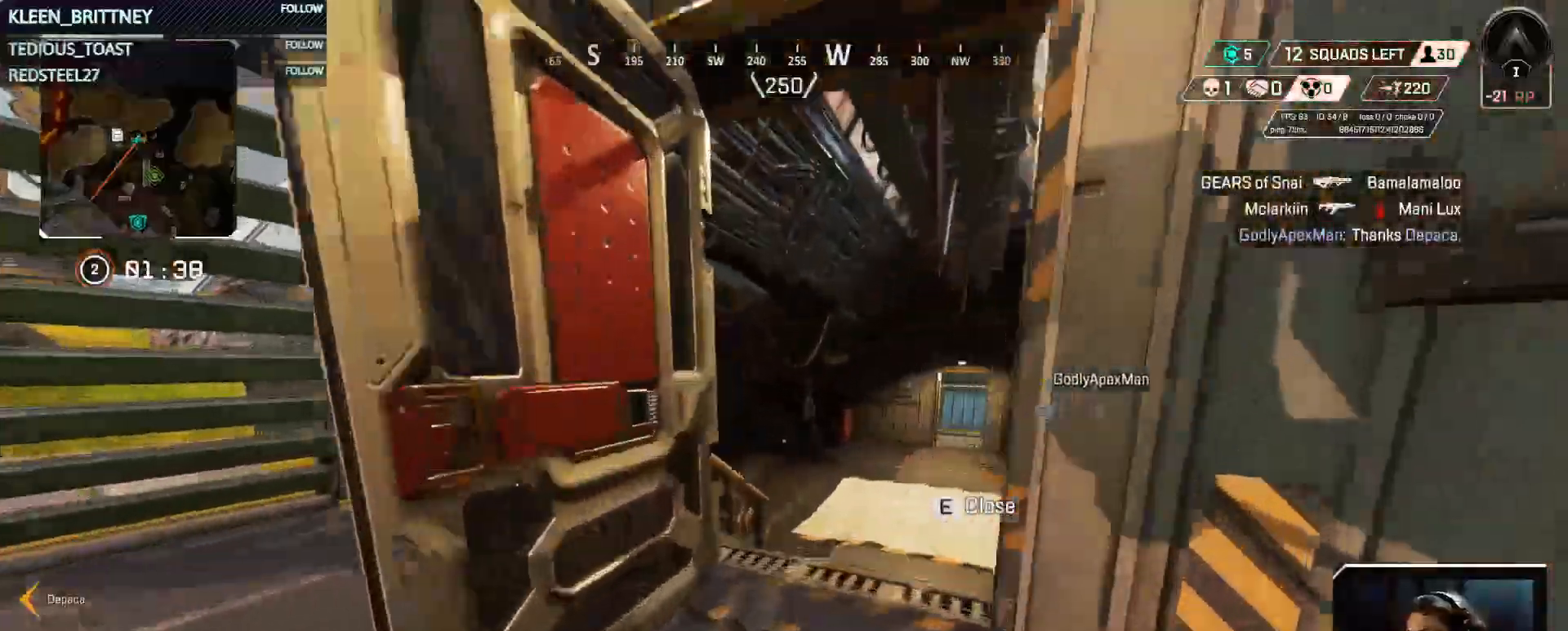
{"keys": ["w"], "events": [[83, "2", "up"], [150, "3", "down"], [317, "3", "up"]]}
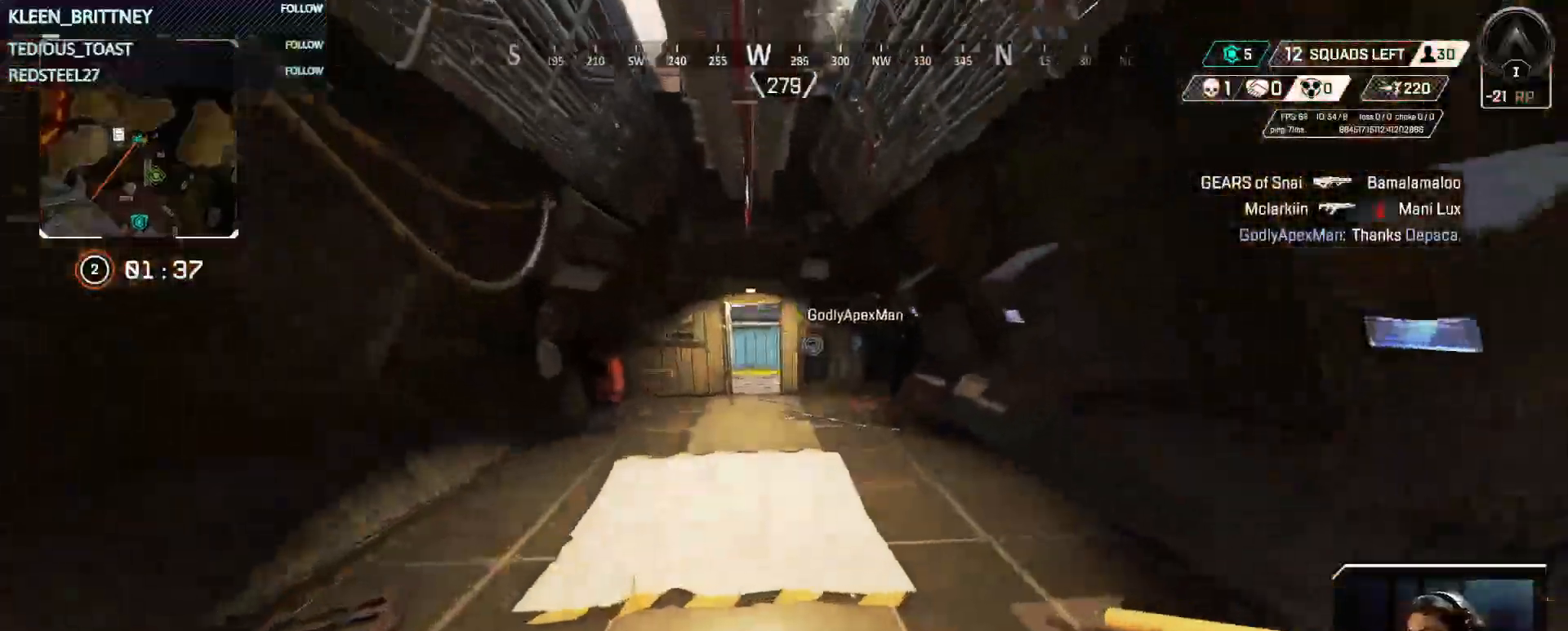
{"keys": ["ctrl", "w"], "events": [[200, "ctrl", "down"]]}